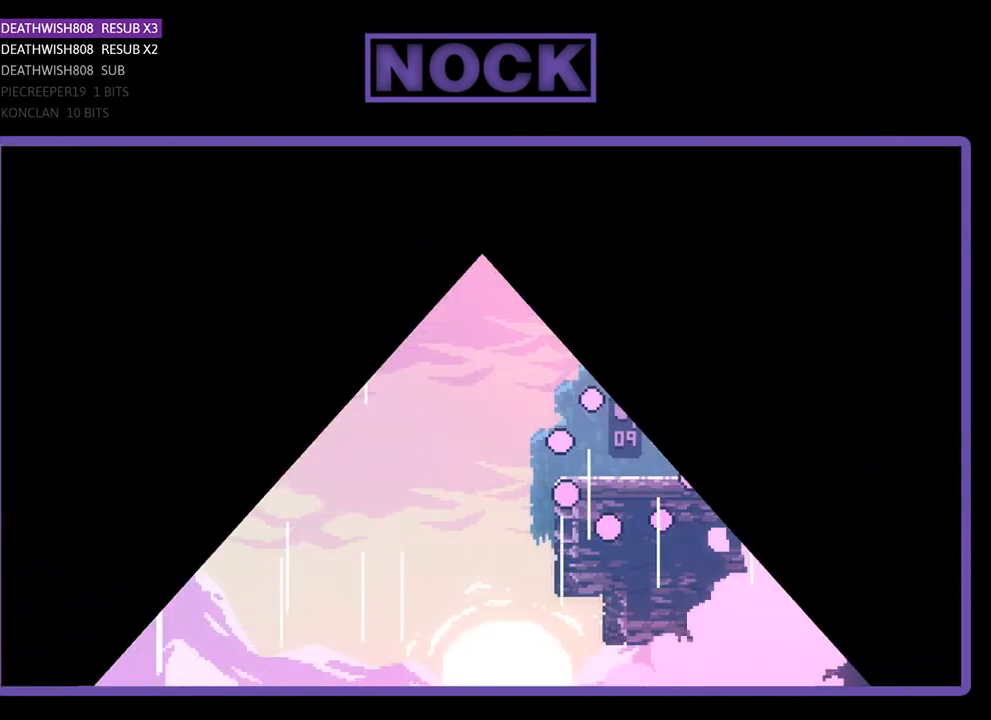
Gameplay with a controller (PlayStation layout); each line is a JSON object with the inputs held at the frame after it. "events" lists button and stick changes between this image and that frame as [ms after this image, input, new state], when the widget could be followed in between. Not read: right_stick.
{"buttons": ["R2"], "left_stick": "center", "events": []}
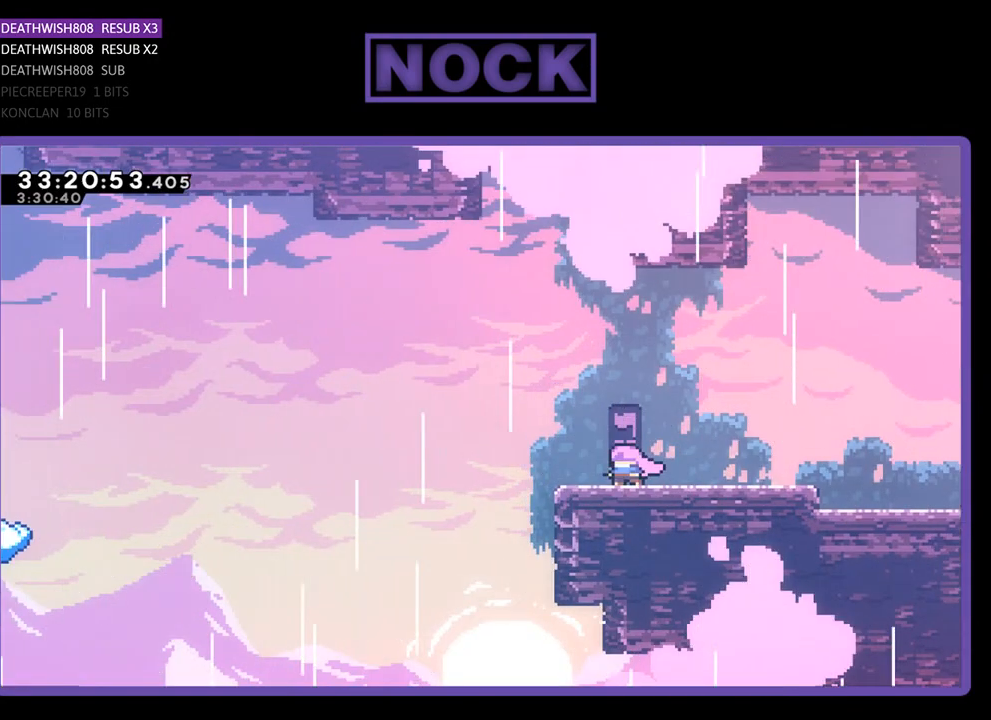
{"buttons": ["R2", "DPAD_LEFT"], "left_stick": "center", "events": [[333, "DPAD_LEFT", "down"]]}
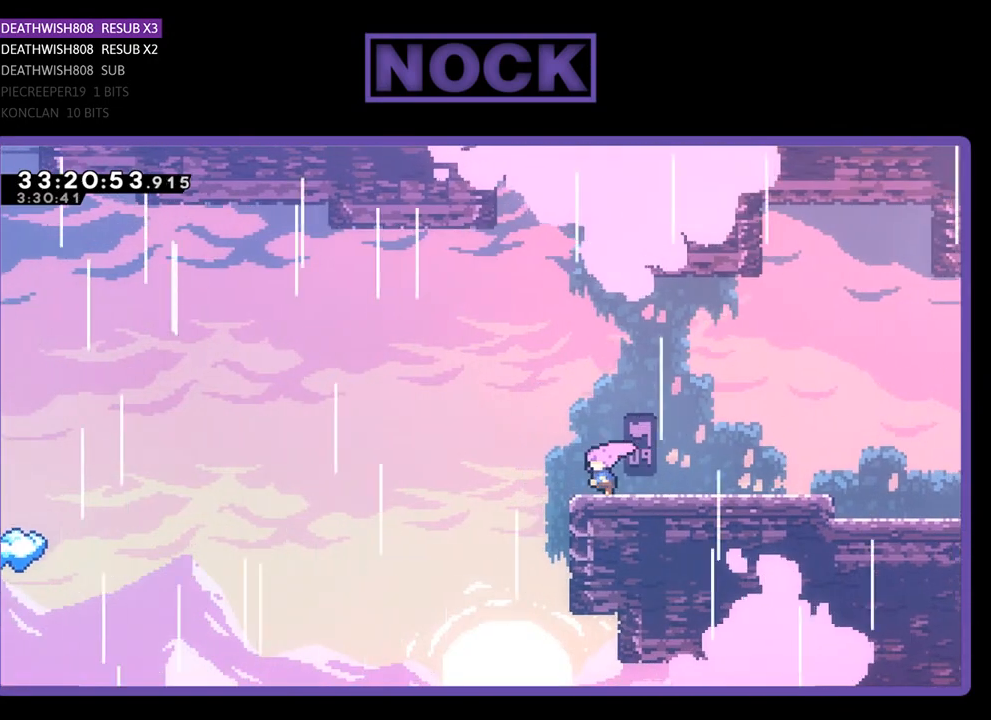
{"buttons": ["CROSS", "R2", "DPAD_UP", "DPAD_LEFT"], "left_stick": "center", "events": [[200, "CROSS", "down"], [367, "DPAD_UP", "down"]]}
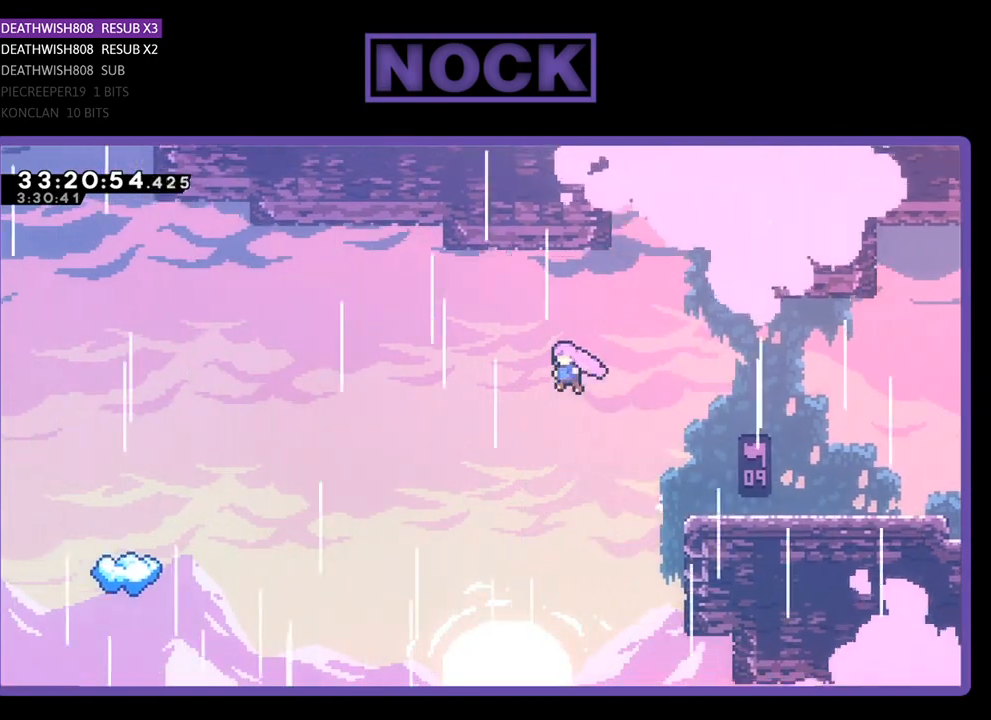
{"buttons": ["R2", "DPAD_UP", "DPAD_LEFT"], "left_stick": "center", "events": [[67, "CROSS", "up"]]}
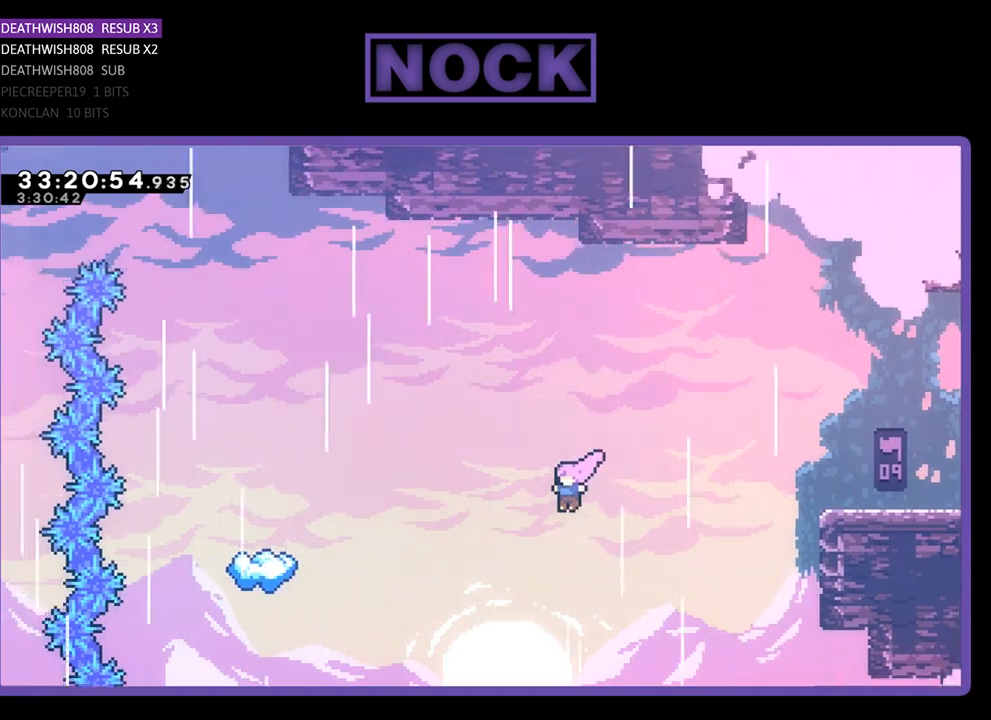
{"buttons": ["CIRCLE", "R2", "DPAD_UP", "DPAD_LEFT"], "left_stick": "center", "events": [[100, "CIRCLE", "down"], [333, "CIRCLE", "up"], [400, "CIRCLE", "down"]]}
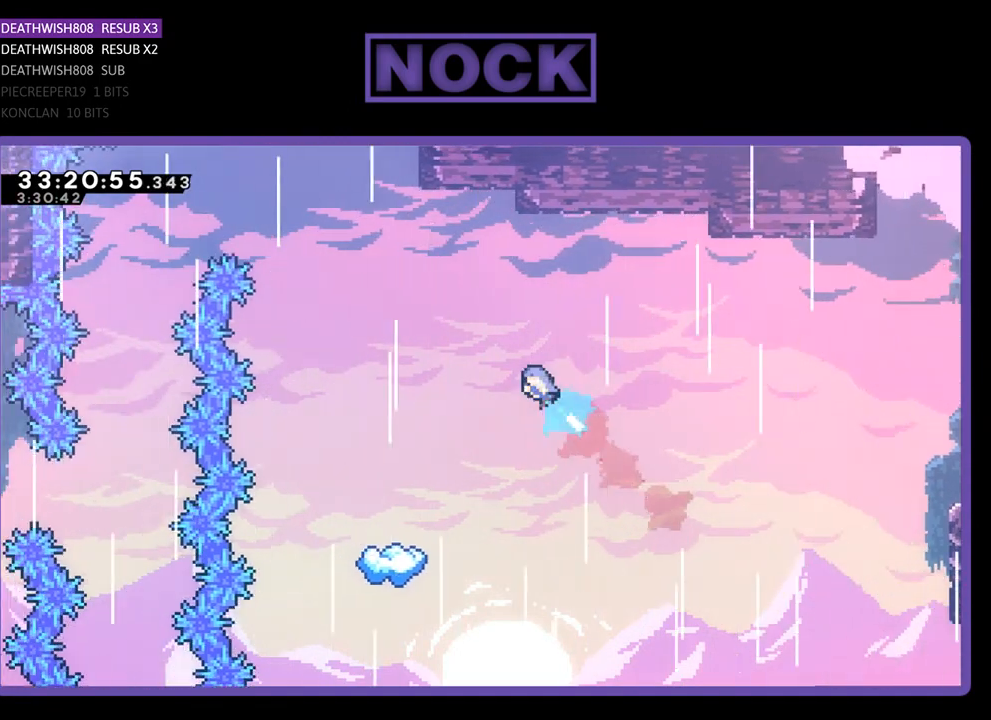
{"buttons": ["R2", "DPAD_LEFT"], "left_stick": "center", "events": [[67, "CIRCLE", "up"], [167, "DPAD_UP", "up"]]}
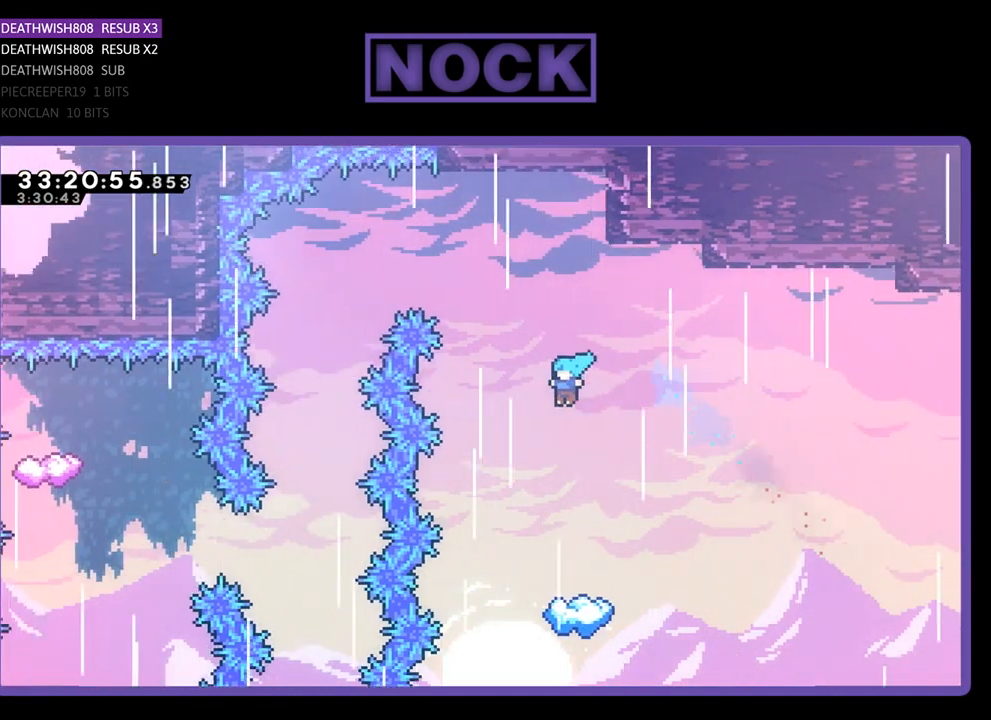
{"buttons": ["R2"], "left_stick": "center", "events": [[33, "DPAD_LEFT", "up"]]}
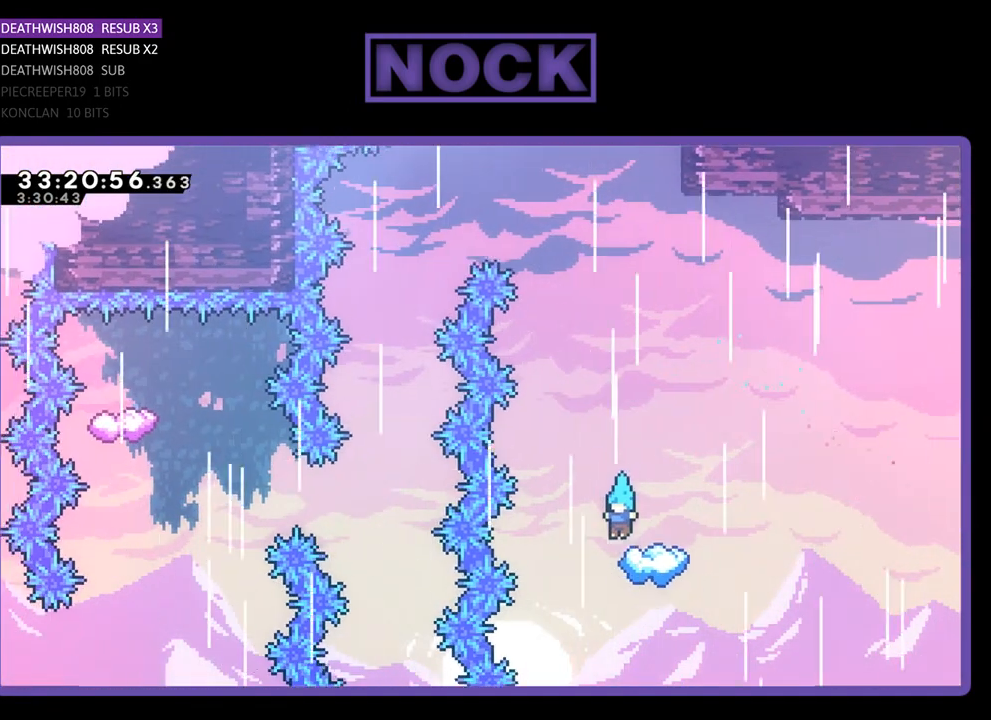
{"buttons": ["CROSS", "R2", "DPAD_UP"], "left_stick": "center", "events": [[333, "DPAD_UP", "down"], [467, "CROSS", "down"]]}
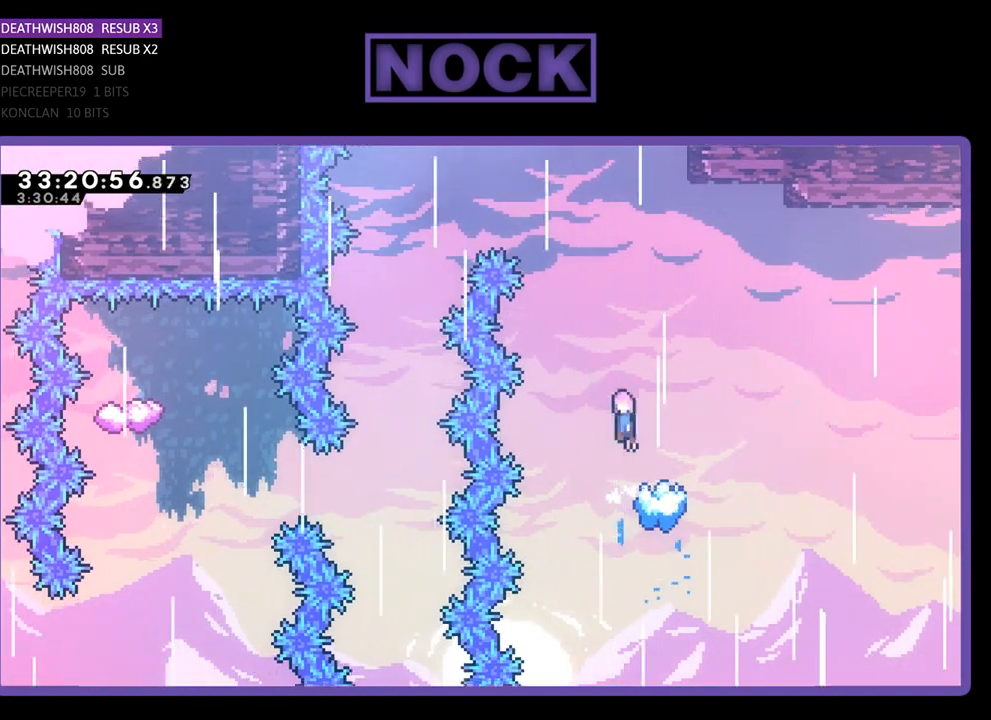
{"buttons": ["CROSS", "R2", "DPAD_UP", "DPAD_LEFT"], "left_stick": "center", "events": [[33, "DPAD_LEFT", "down"]]}
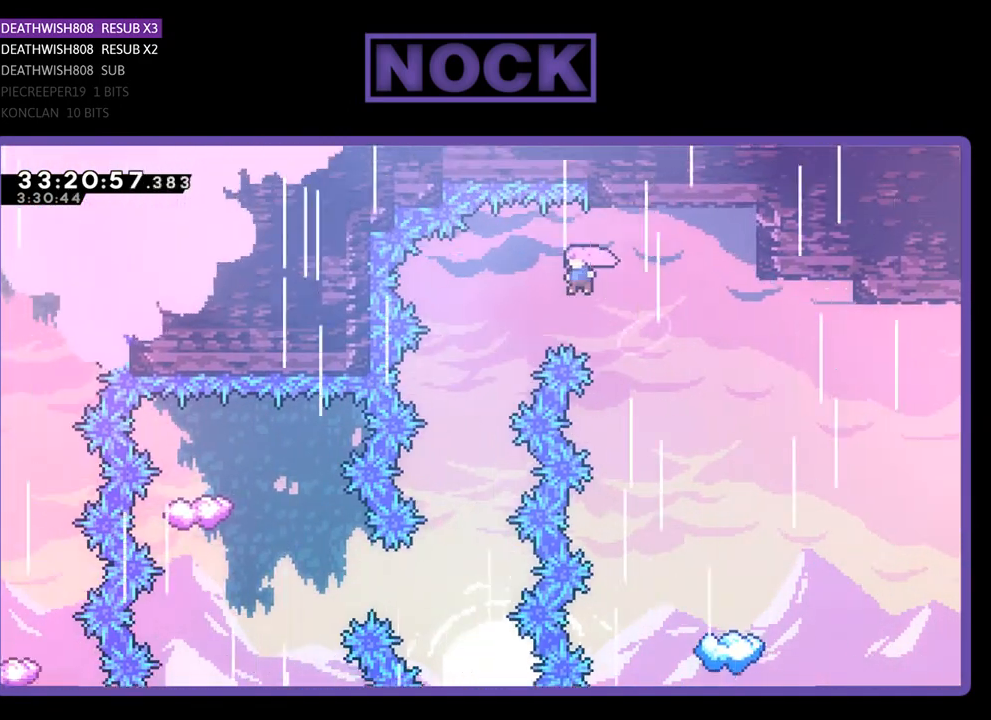
{"buttons": ["R2"], "left_stick": "center", "events": [[367, "DPAD_UP", "up"], [400, "DPAD_LEFT", "up"], [467, "CROSS", "up"]]}
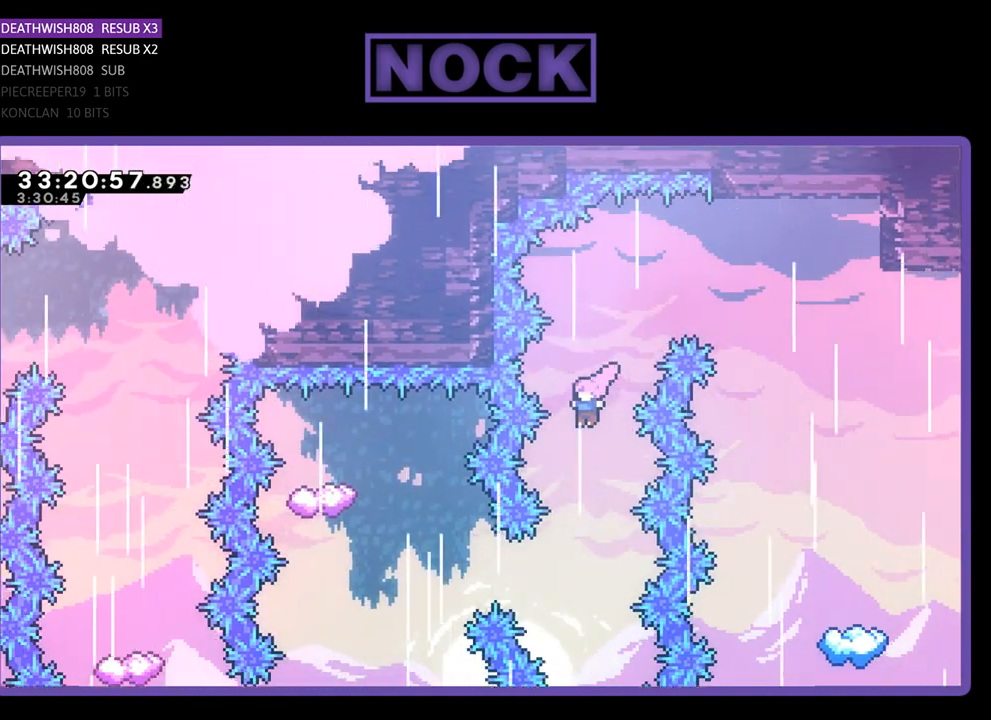
{"buttons": ["CIRCLE", "R2", "DPAD_LEFT"], "left_stick": "center", "events": [[333, "DPAD_LEFT", "down"], [467, "CIRCLE", "down"]]}
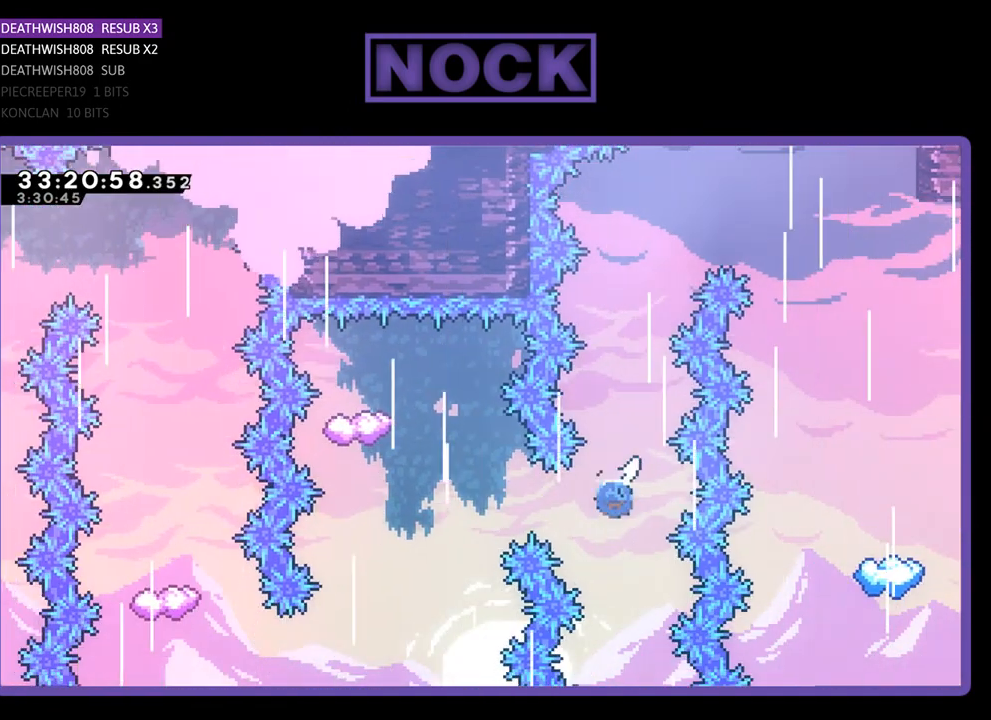
{"buttons": ["R2"], "left_stick": "center", "events": [[333, "CIRCLE", "up"], [433, "DPAD_LEFT", "up"]]}
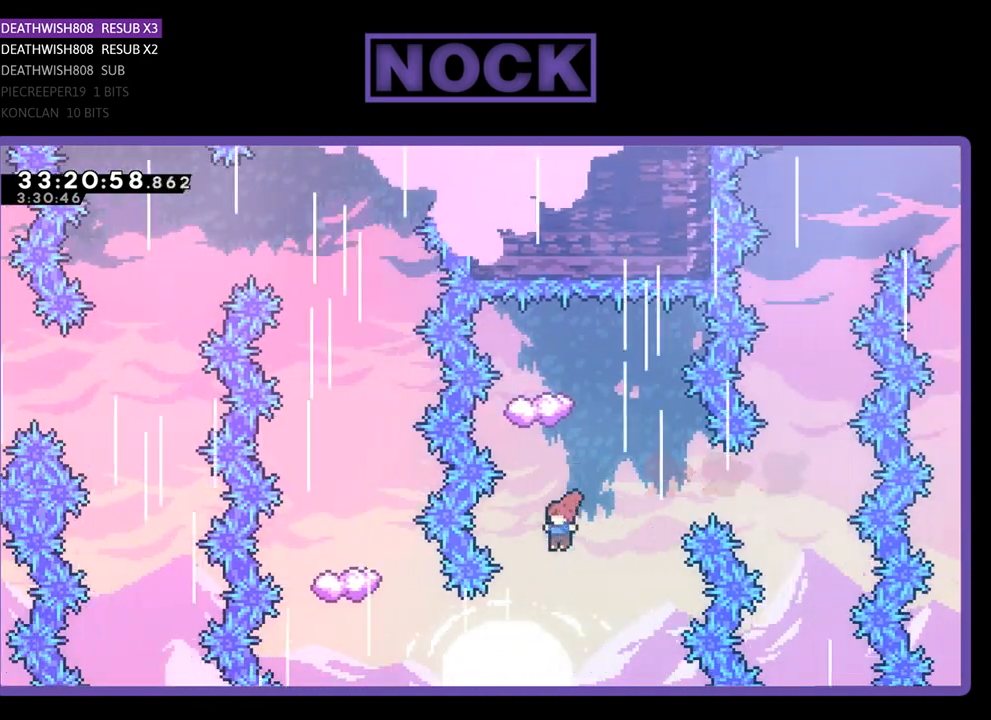
{"buttons": ["R2"], "left_stick": "center", "events": [[67, "CIRCLE", "down"], [67, "DPAD_UP", "down"], [500, "CIRCLE", "up"], [500, "DPAD_UP", "up"]]}
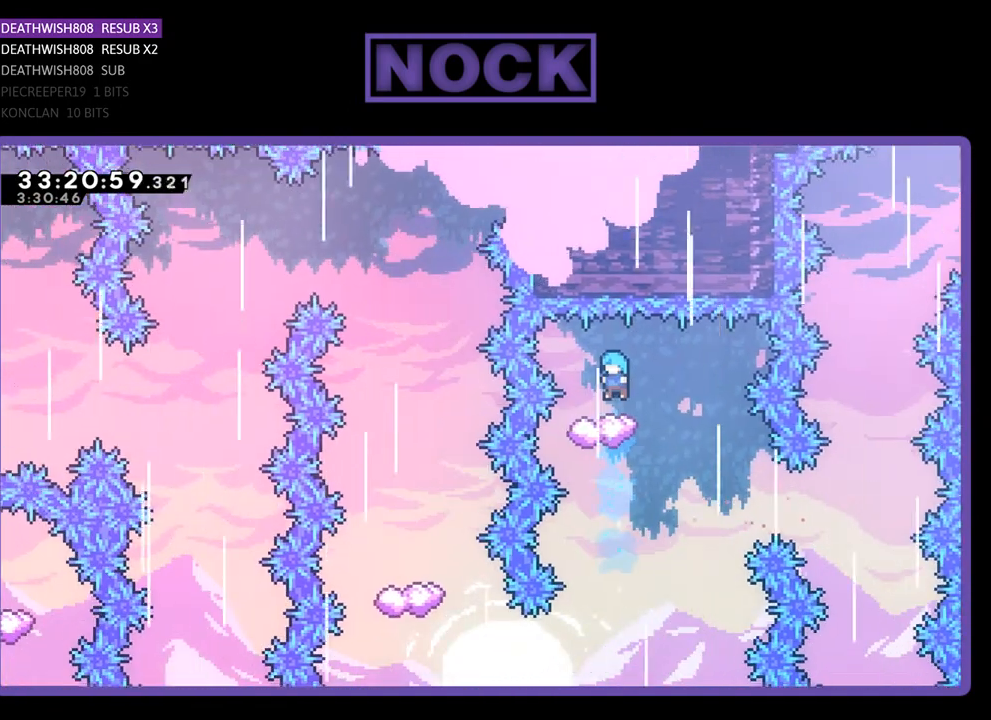
{"buttons": ["R2"], "left_stick": "center", "events": [[167, "DPAD_RIGHT", "down"], [367, "DPAD_RIGHT", "up"]]}
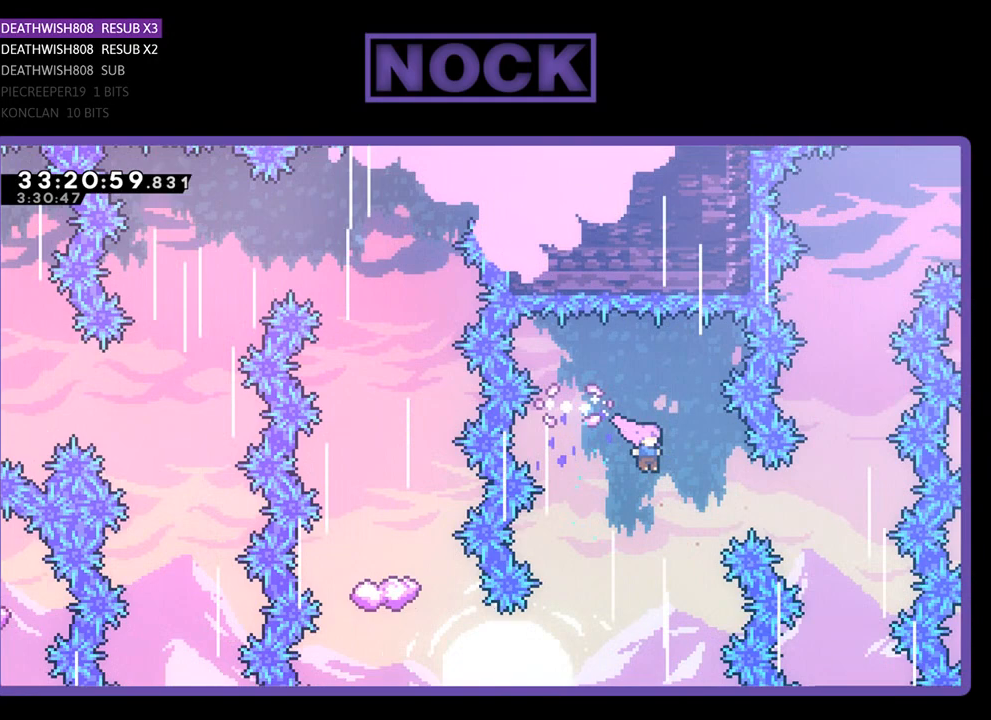
{"buttons": ["R2", "DPAD_LEFT"], "left_stick": "center", "events": [[433, "DPAD_LEFT", "down"]]}
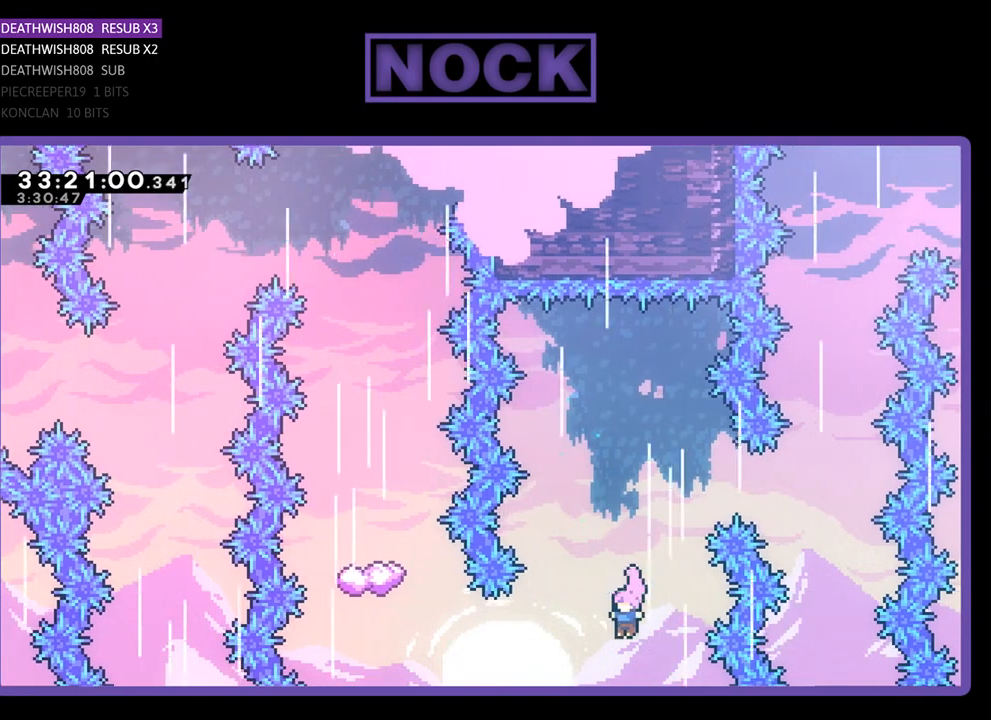
{"buttons": ["R2", "DPAD_UP"], "left_stick": "center", "events": [[67, "CIRCLE", "down"], [367, "CIRCLE", "up"], [467, "DPAD_LEFT", "up"], [467, "DPAD_UP", "down"]]}
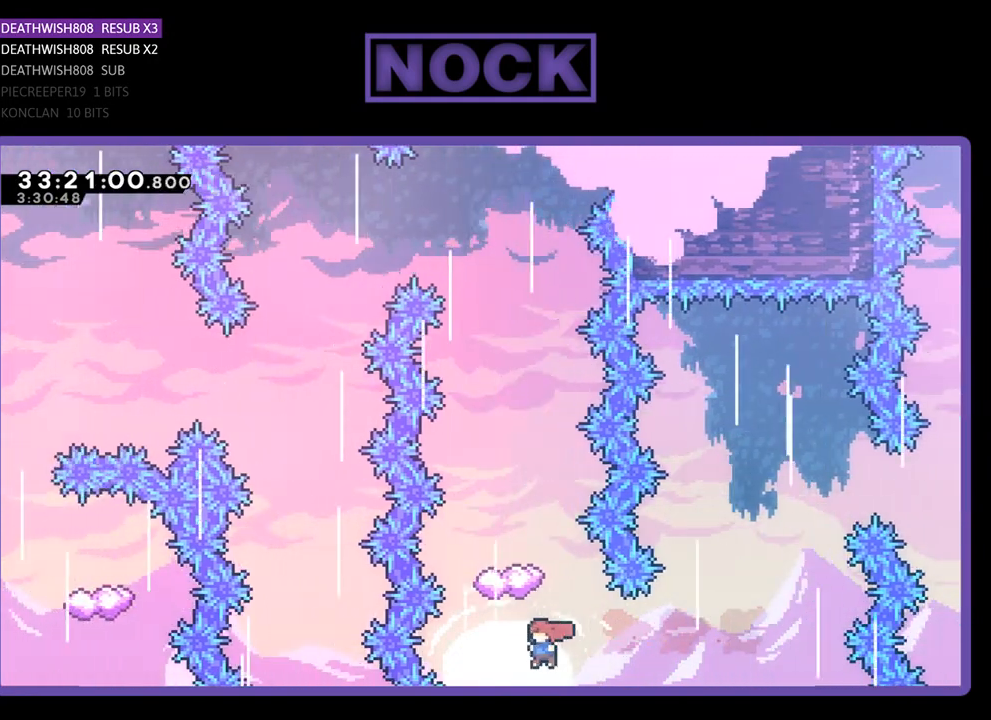
{"buttons": ["R2", "DPAD_LEFT"], "left_stick": "center", "events": [[67, "CIRCLE", "down"], [400, "CIRCLE", "up"], [400, "DPAD_UP", "up"], [500, "DPAD_LEFT", "down"]]}
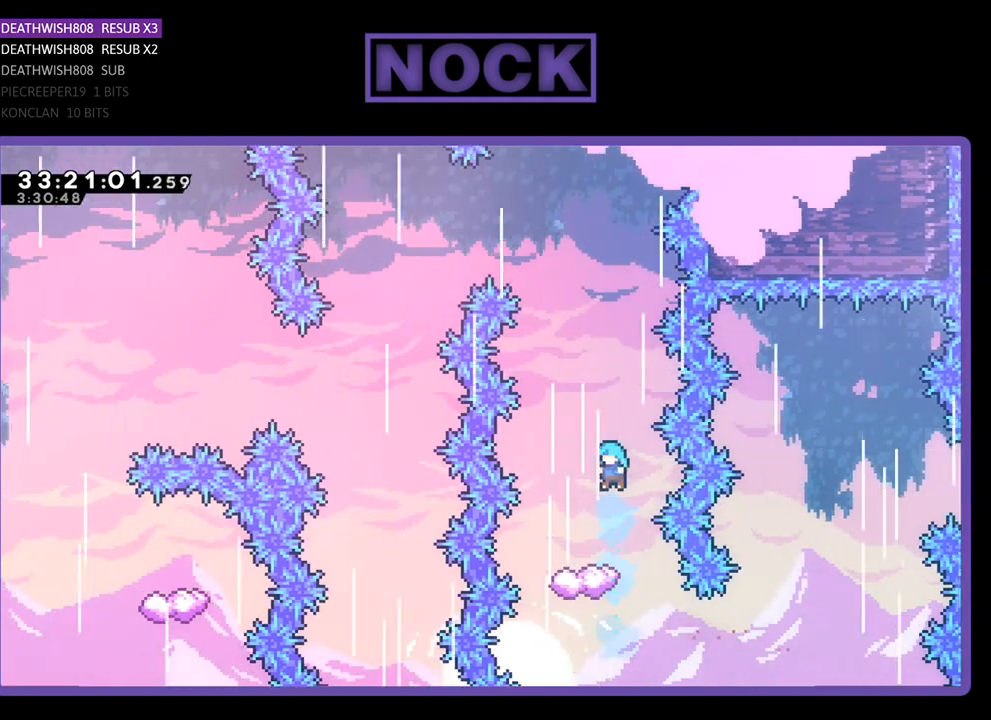
{"buttons": ["R2"], "left_stick": "center", "events": [[200, "DPAD_LEFT", "up"]]}
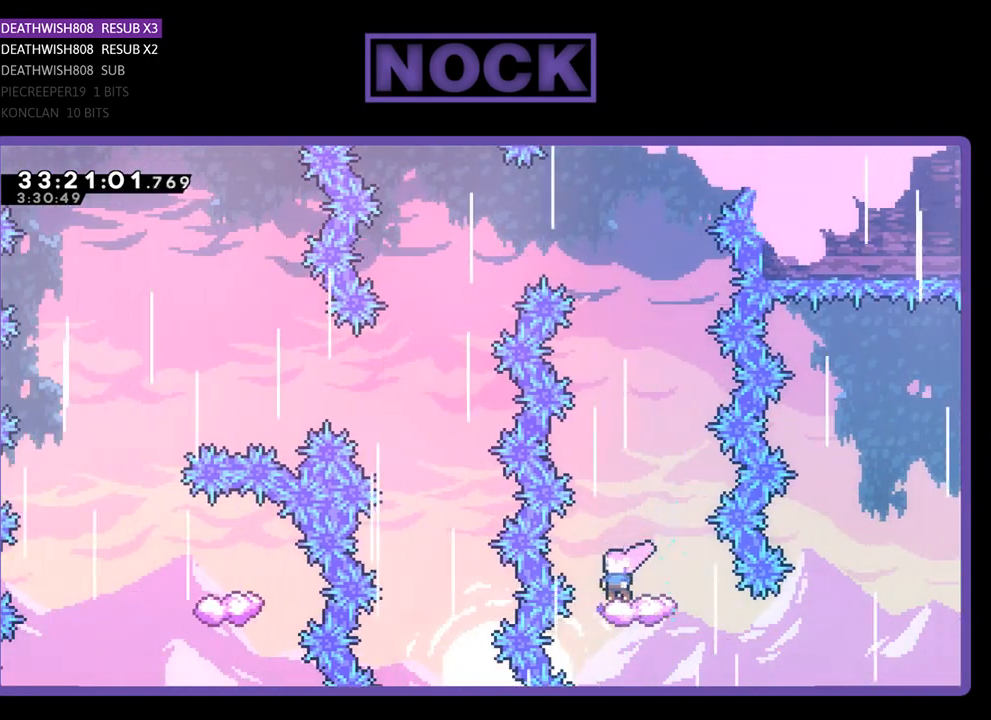
{"buttons": ["CROSS", "R2", "DPAD_LEFT"], "left_stick": "center", "events": [[233, "CROSS", "down"], [367, "DPAD_LEFT", "down"]]}
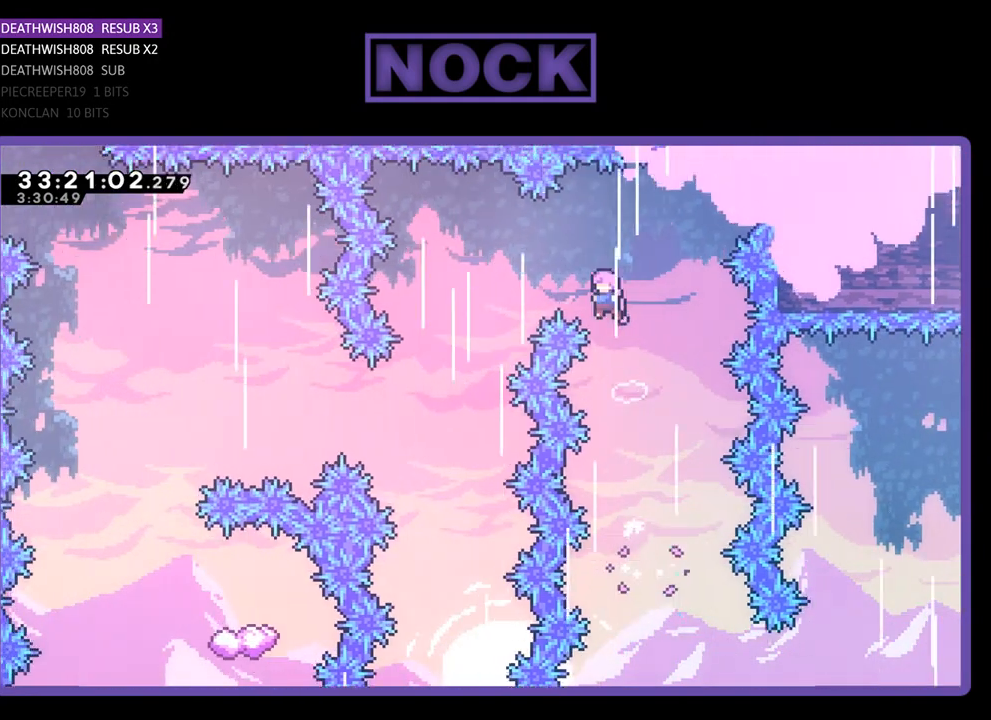
{"buttons": ["R2", "DPAD_LEFT"], "left_stick": "center", "events": [[467, "CROSS", "up"]]}
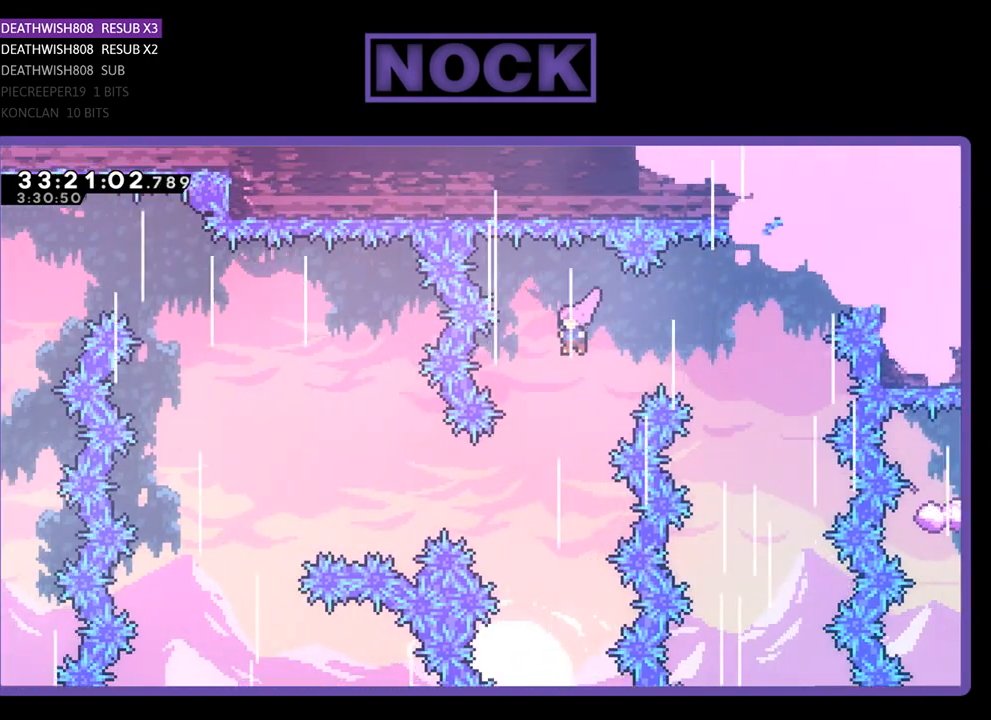
{"buttons": ["CIRCLE", "R2", "DPAD_UP", "DPAD_LEFT"], "left_stick": "center", "events": [[33, "DPAD_LEFT", "up"], [200, "DPAD_LEFT", "down"], [267, "DPAD_UP", "down"], [433, "CIRCLE", "down"]]}
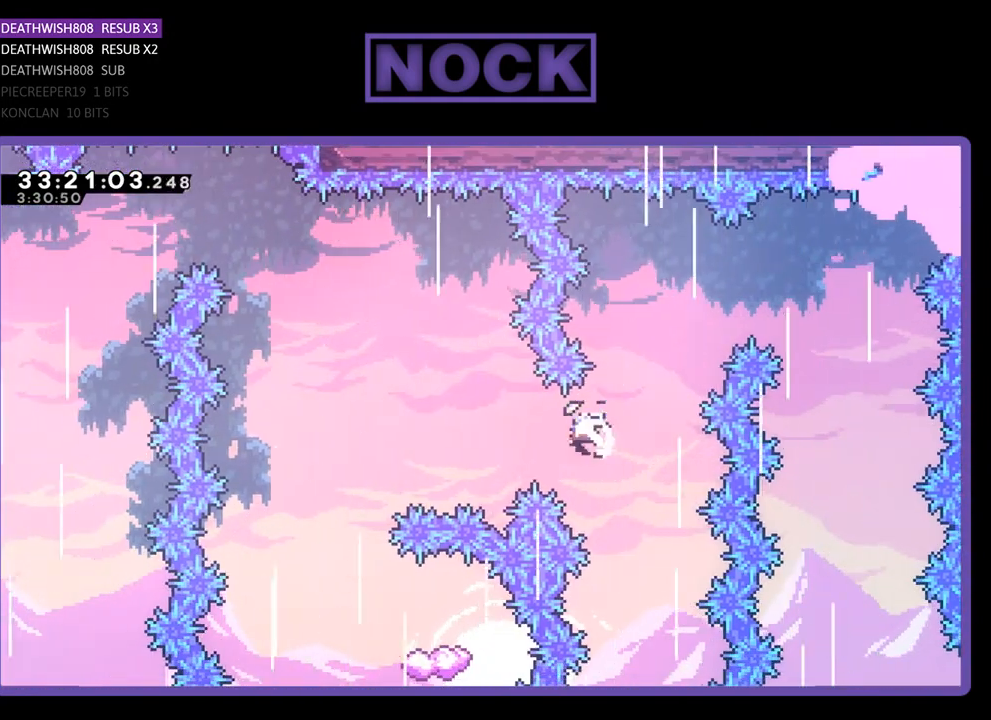
{"buttons": ["CIRCLE", "R2", "DPAD_LEFT"], "left_stick": "center", "events": [[200, "DPAD_UP", "up"]]}
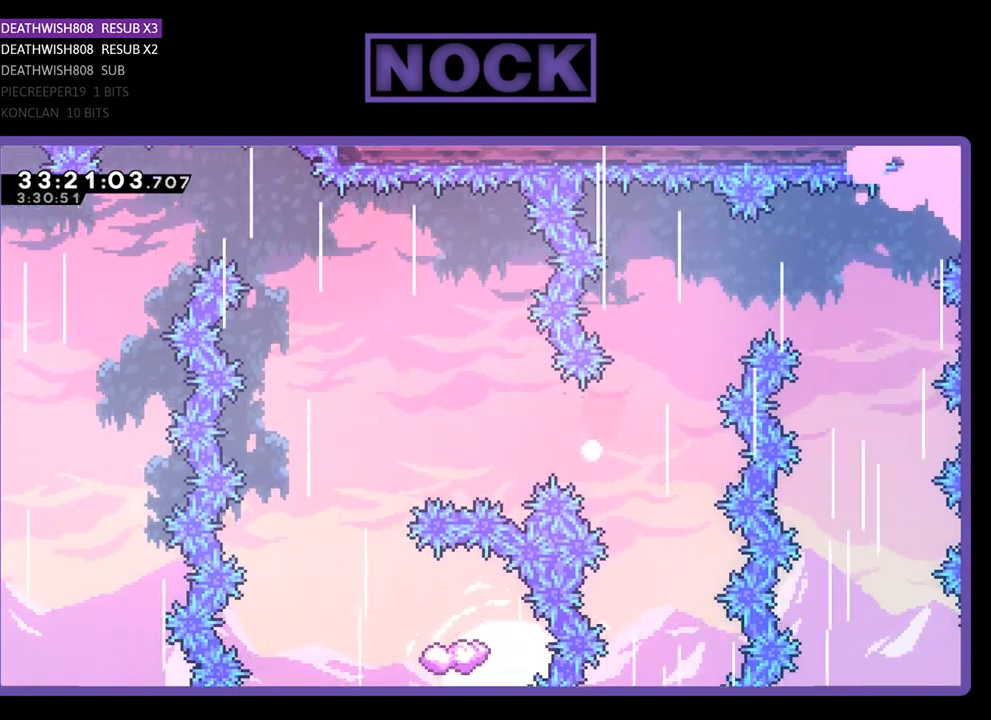
{"buttons": [], "left_stick": "center", "events": [[33, "CIRCLE", "up"], [100, "DPAD_LEFT", "up"], [133, "R2", "up"]]}
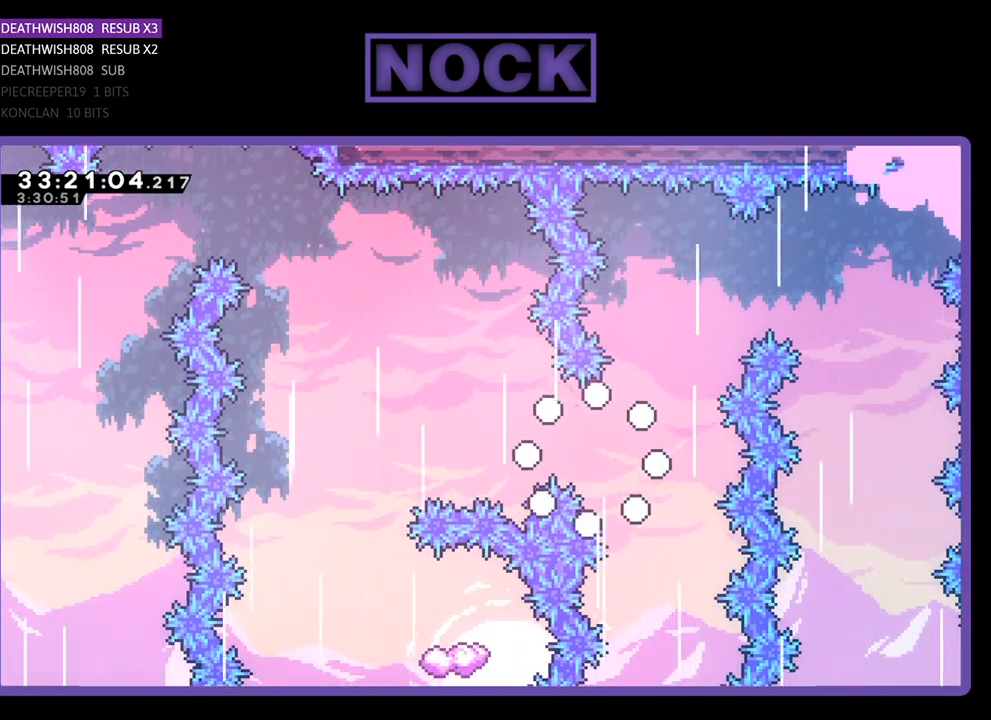
{"buttons": [], "left_stick": "center", "events": []}
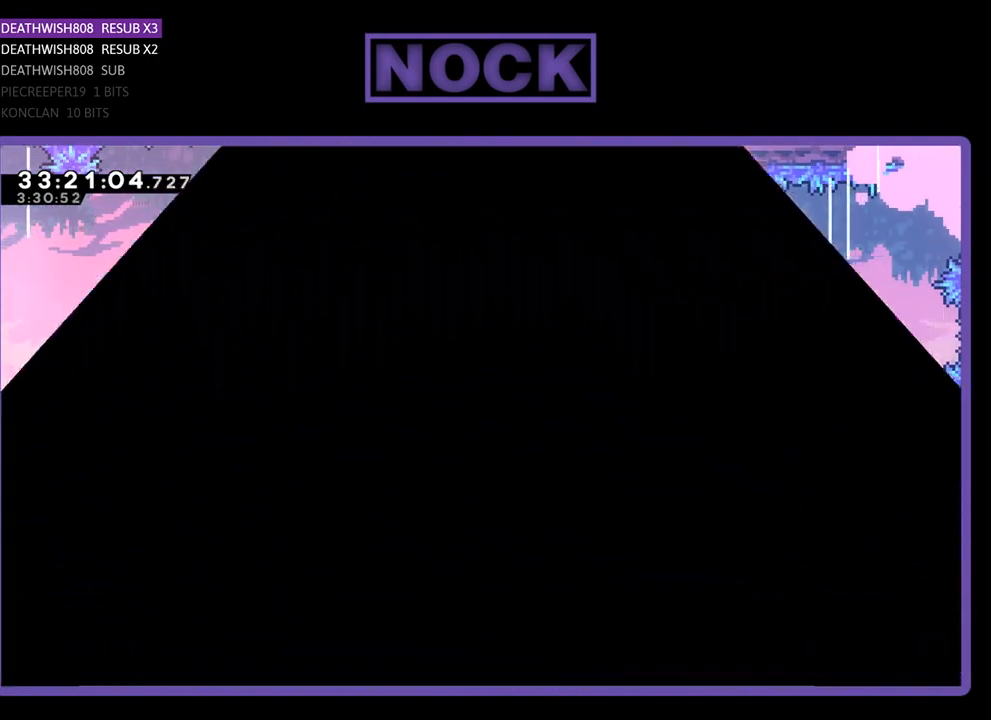
{"buttons": [], "left_stick": "center", "events": []}
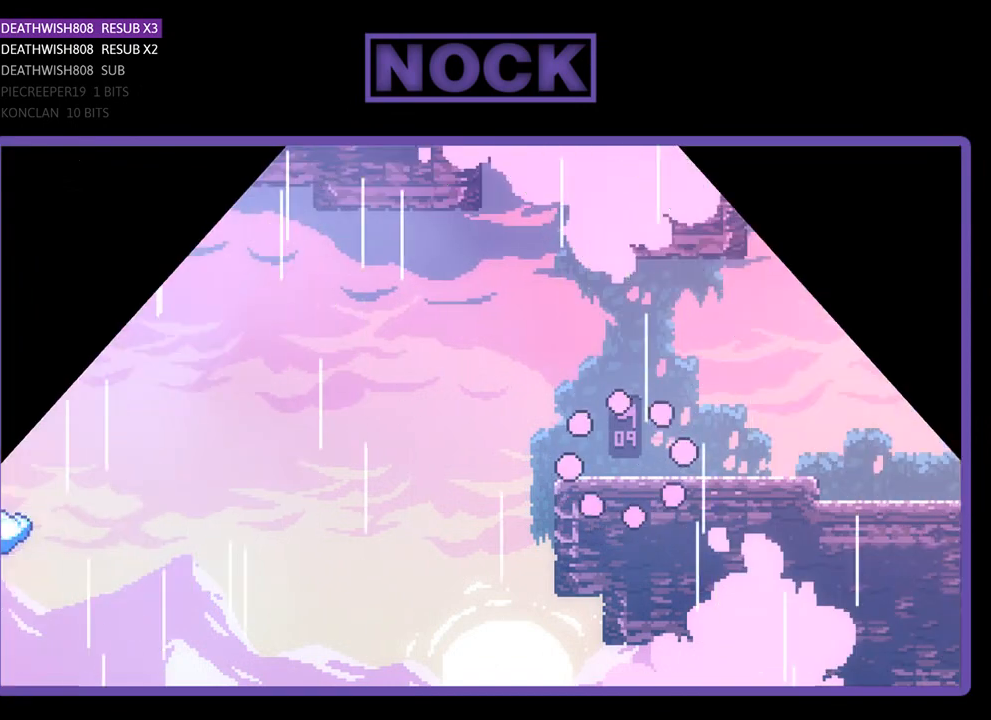
{"buttons": ["START"], "left_stick": "center", "events": [[400, "START", "down"]]}
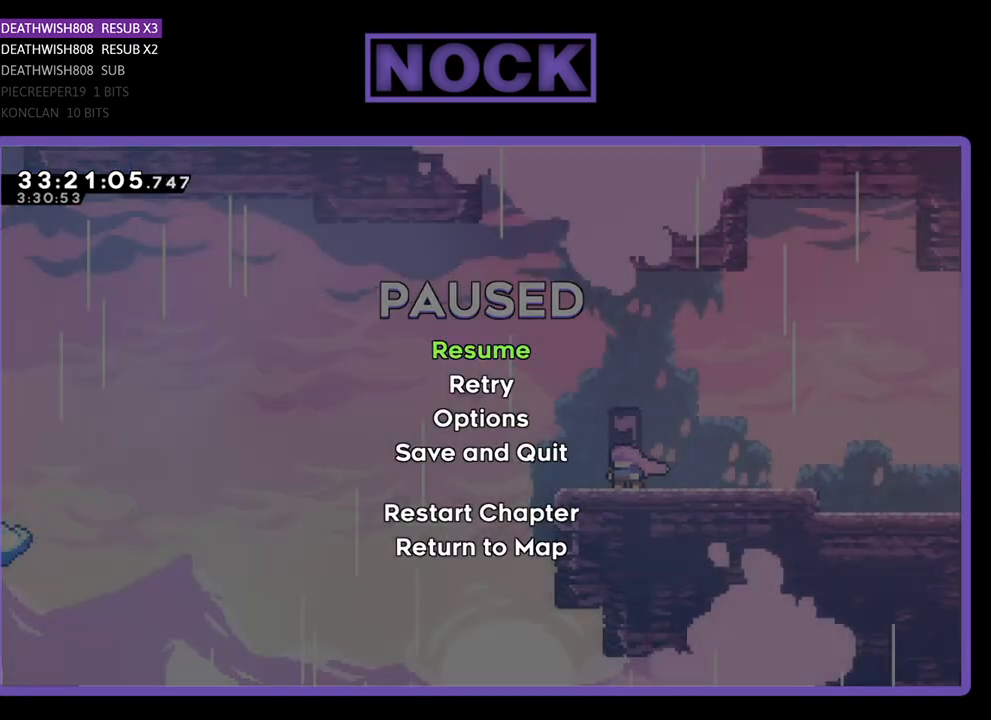
{"buttons": [], "left_stick": "center", "events": [[67, "START", "up"], [333, "DPAD_DOWN", "down"], [333, "DPAD_LEFT", "down"], [467, "DPAD_DOWN", "up"], [467, "DPAD_LEFT", "up"]]}
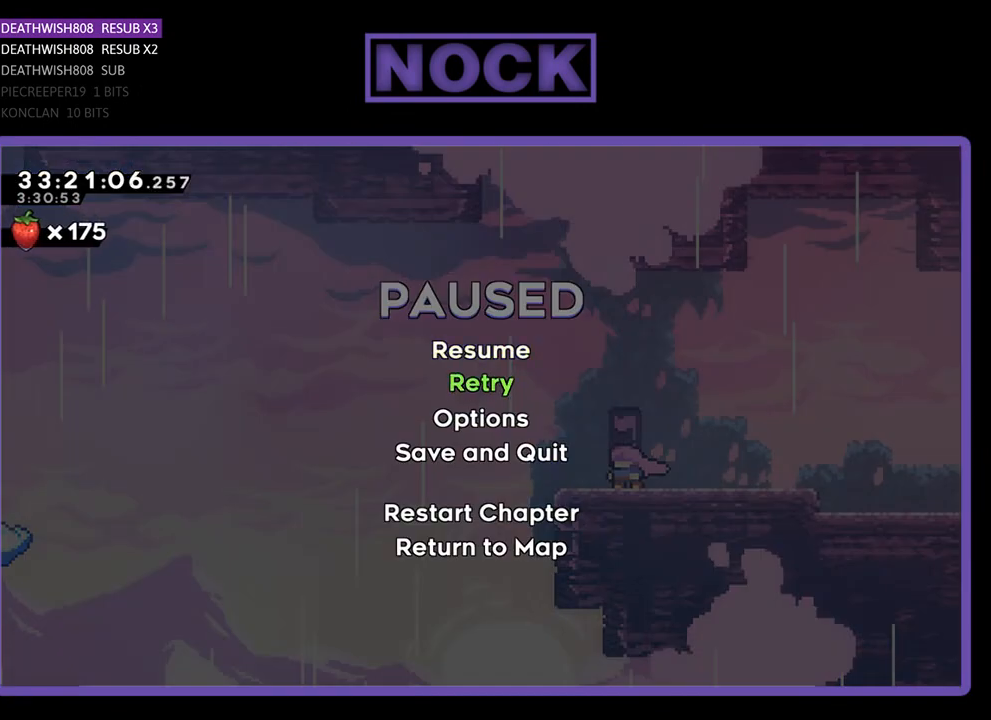
{"buttons": [], "left_stick": "center", "events": [[33, "DPAD_DOWN", "down"], [167, "DPAD_DOWN", "up"], [200, "DPAD_DOWN", "down"], [300, "DPAD_DOWN", "up"]]}
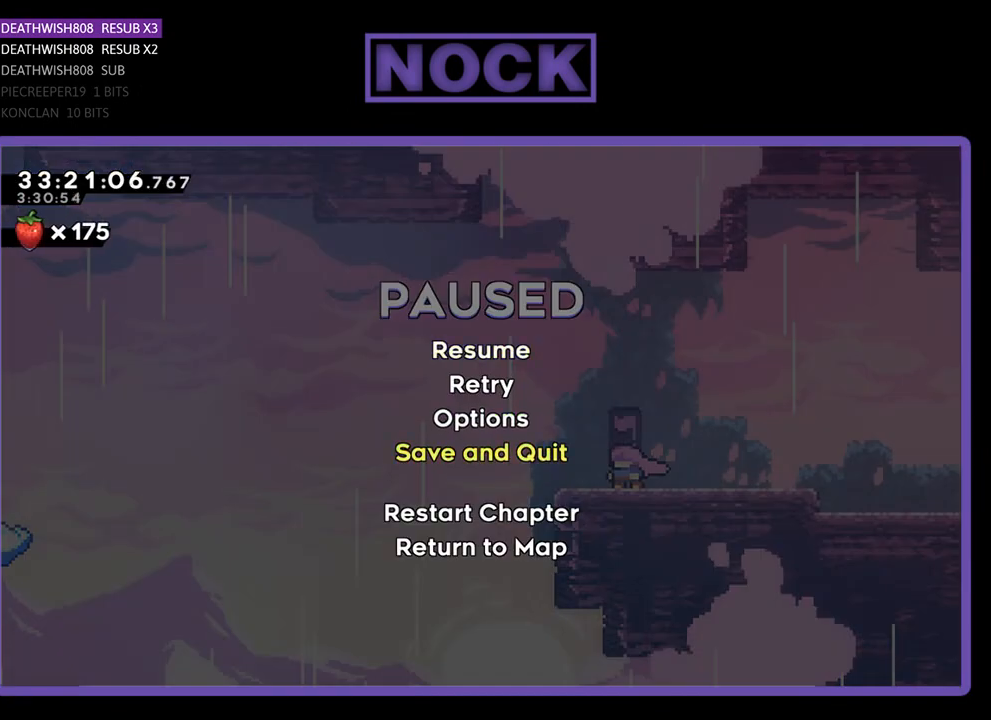
{"buttons": [], "left_stick": "center", "events": [[67, "CROSS", "down"], [200, "CROSS", "up"]]}